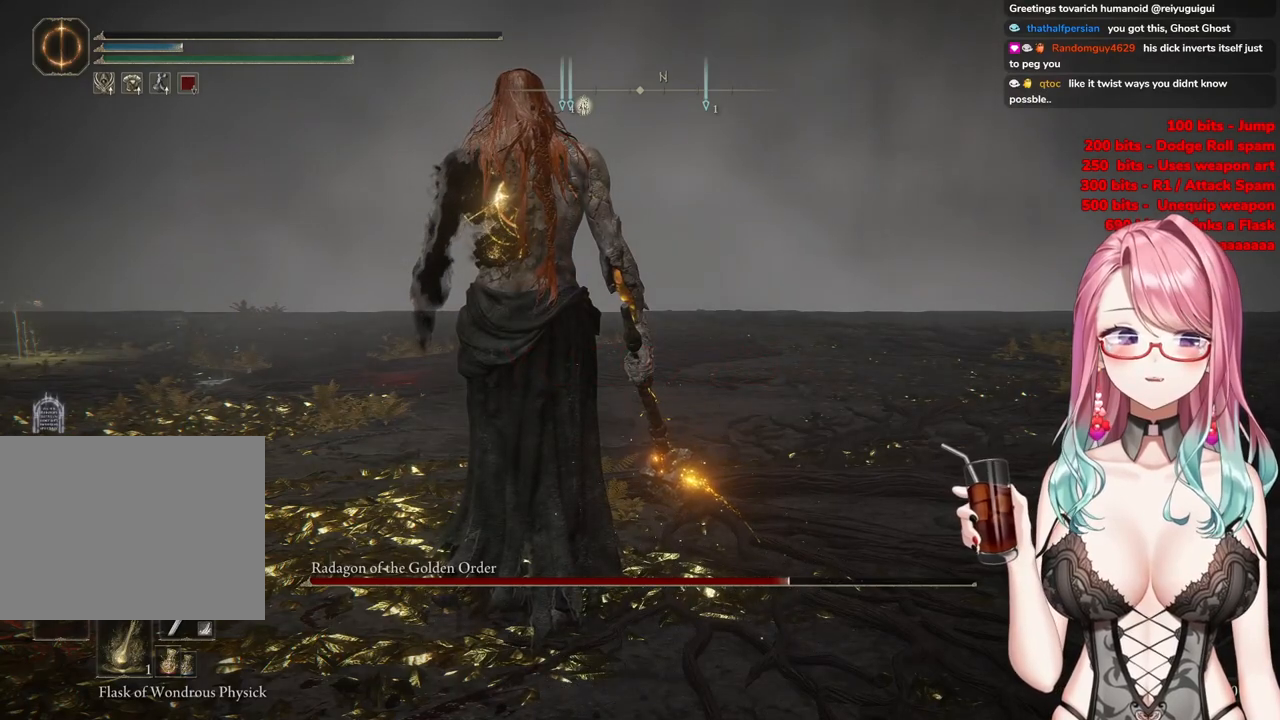
Gameplay with a controller (PlayStation layout); each line is a JSON object with the inputs held at the frame after it. "events" lists button and stick changes between this image and that frame as [ms after this image, input, new state], when the widget could be followed in between.
{"buttons": [], "left_stick": "center", "right_stick": "center", "events": []}
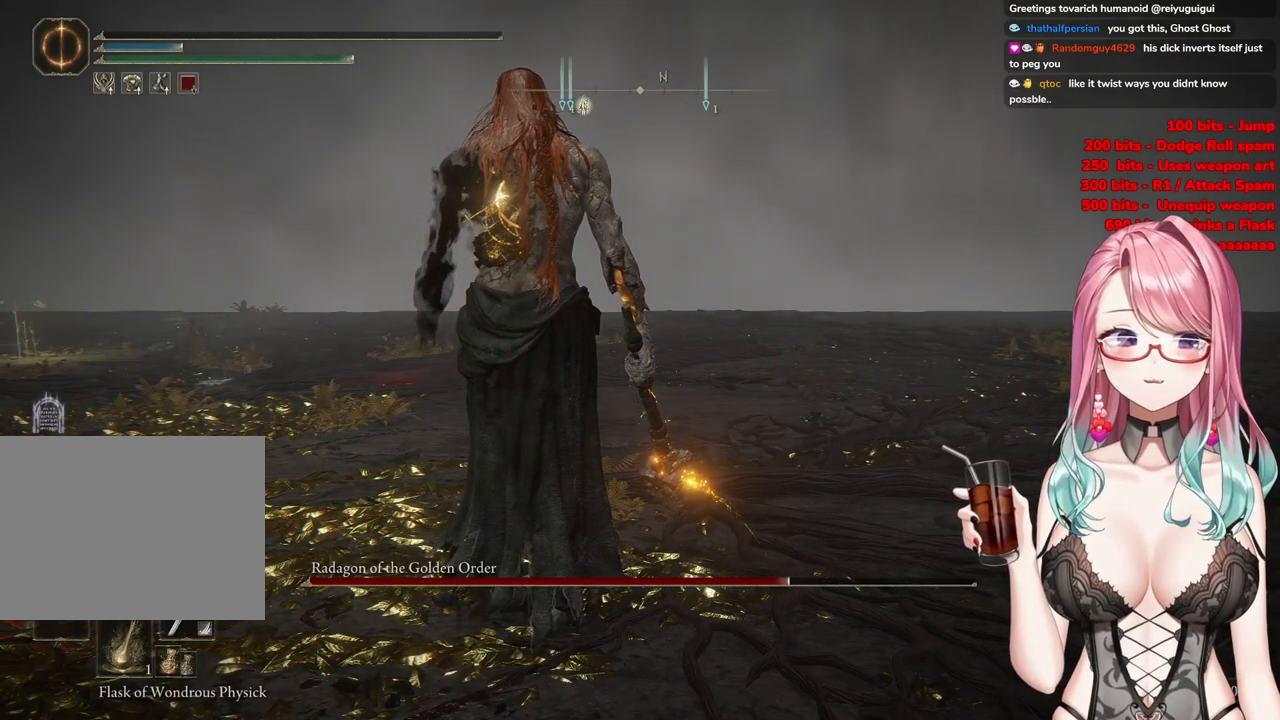
{"buttons": [], "left_stick": "center", "right_stick": "center", "events": []}
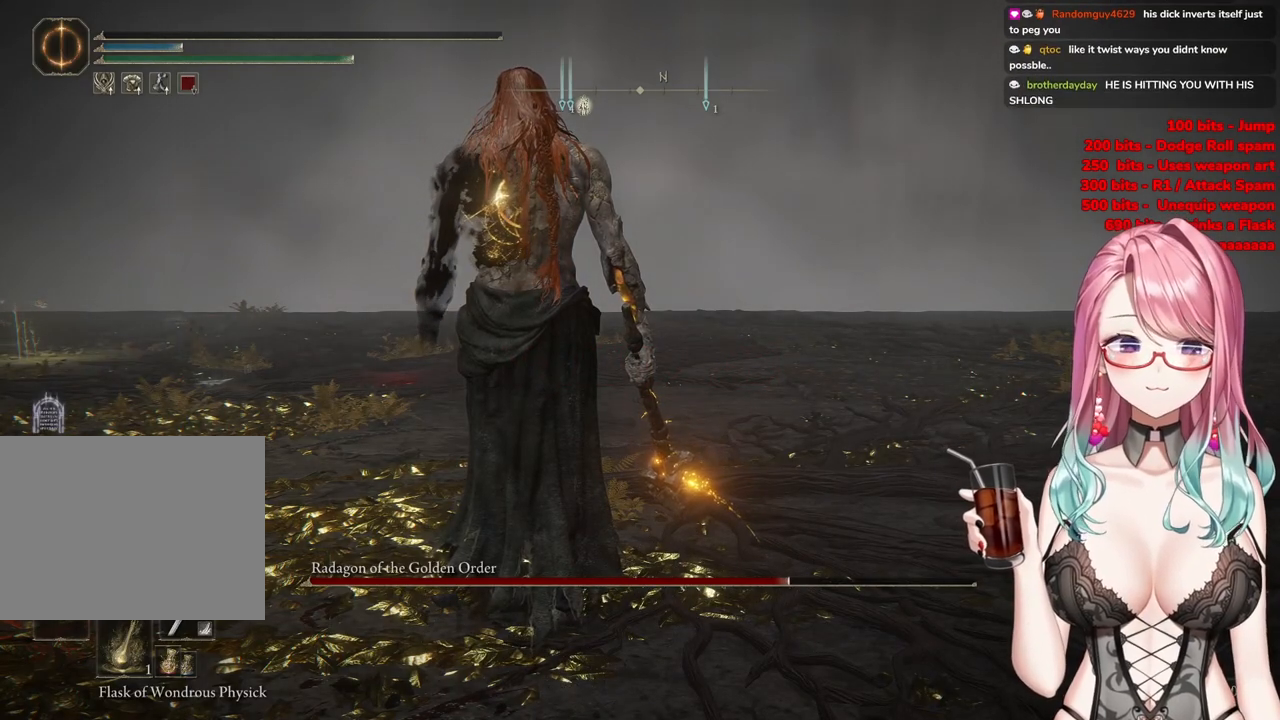
{"buttons": ["R2"], "left_stick": "center", "right_stick": "center", "events": [[400, "R2", "down"]]}
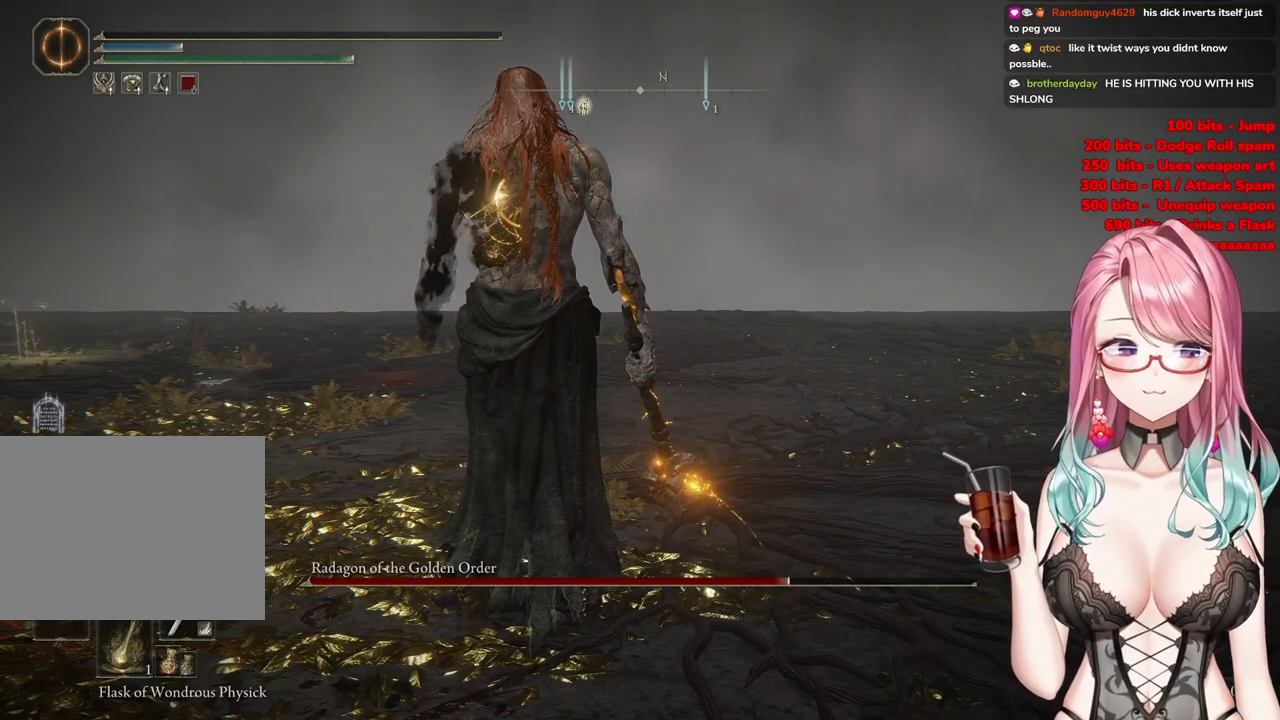
{"buttons": ["R2"], "left_stick": "center", "right_stick": "center", "events": []}
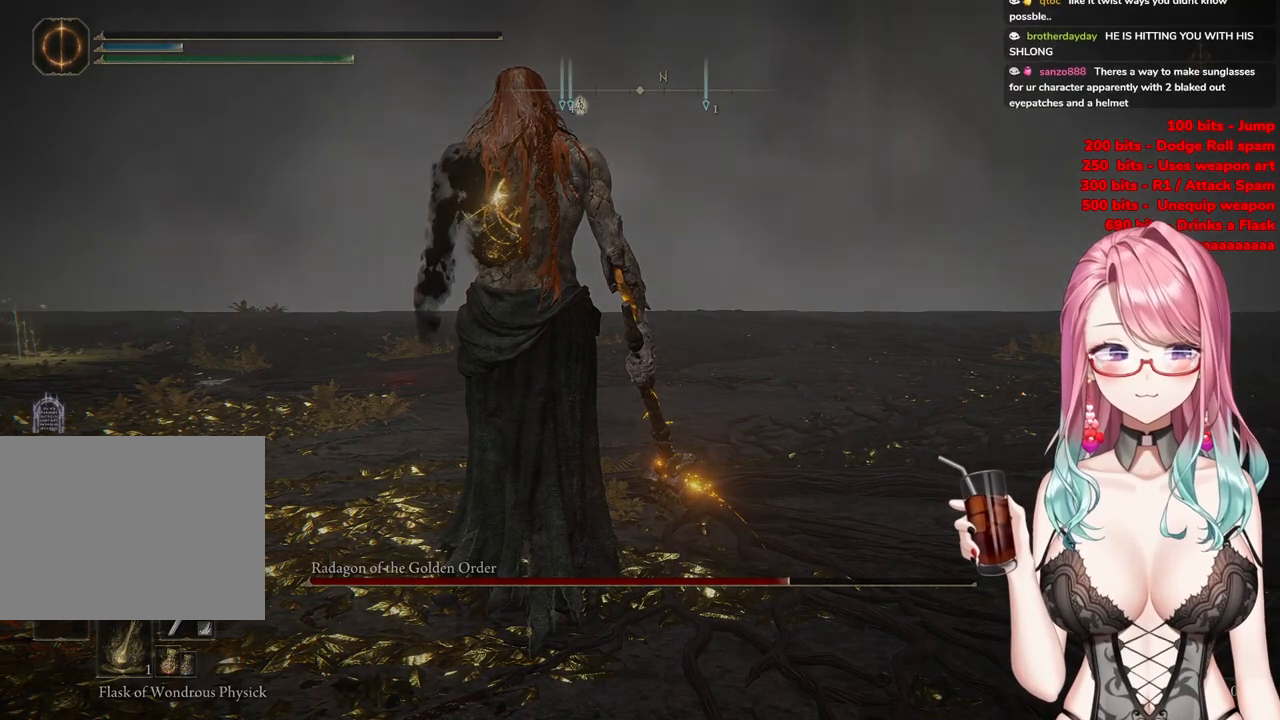
{"buttons": ["R2"], "left_stick": "center", "right_stick": "center", "events": []}
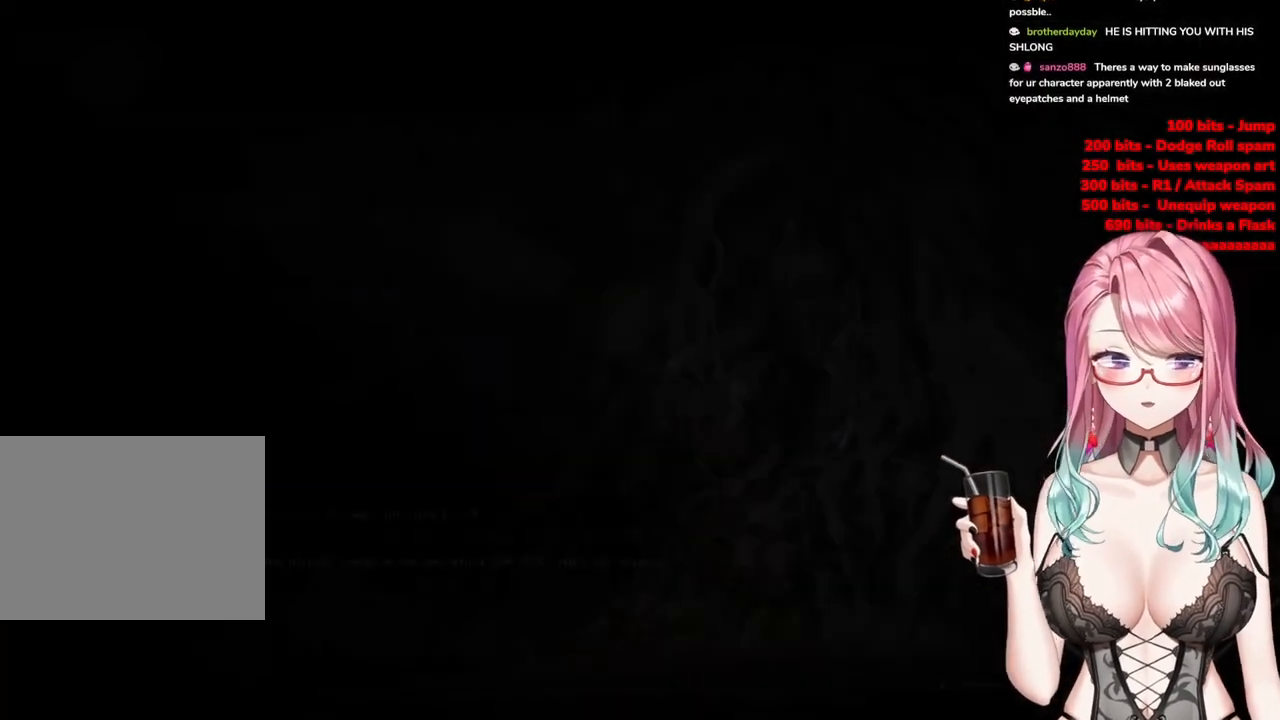
{"buttons": ["R2"], "left_stick": "center", "right_stick": "center", "events": []}
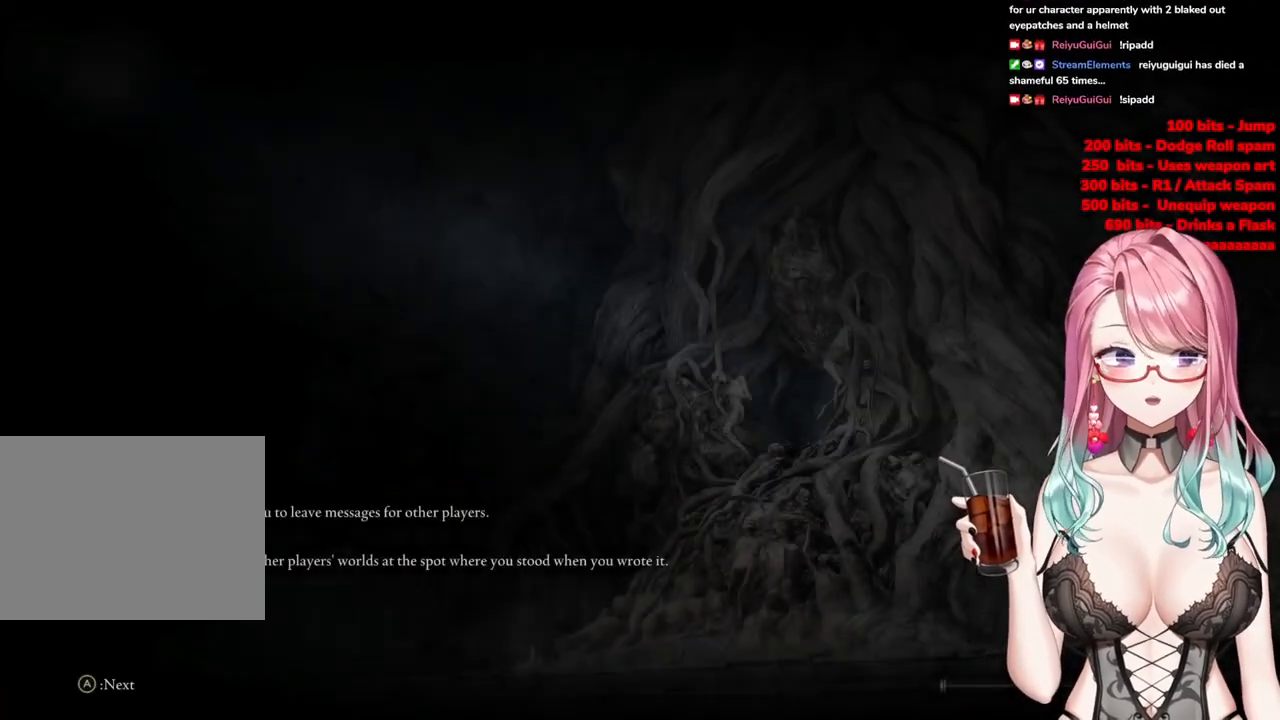
{"buttons": ["R2"], "left_stick": "center", "right_stick": "center", "events": []}
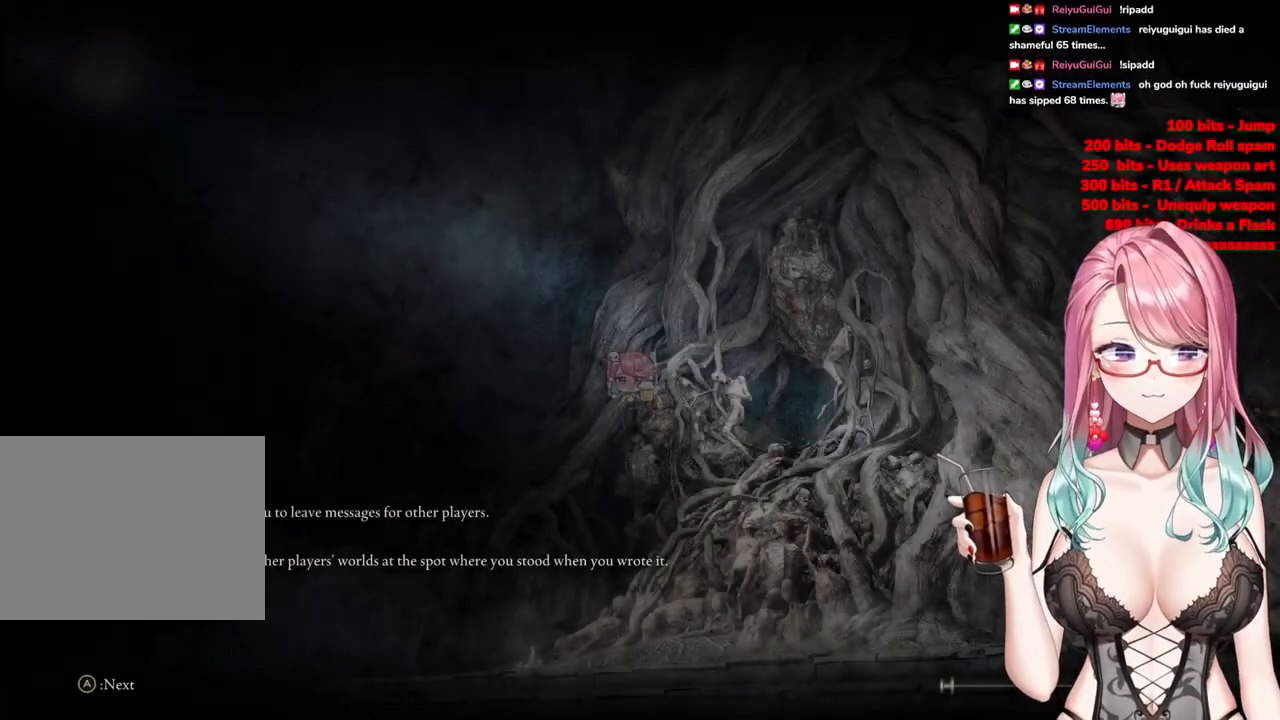
{"buttons": ["R2"], "left_stick": "center", "right_stick": "center", "events": []}
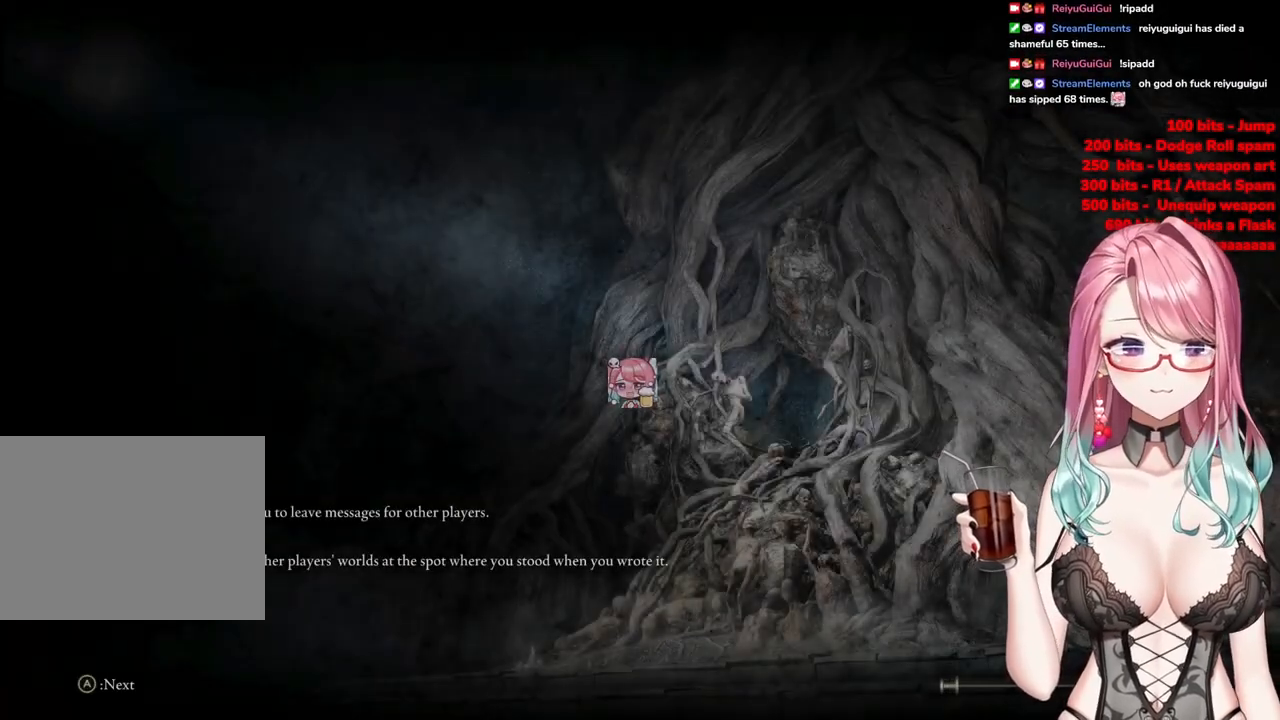
{"buttons": [], "left_stick": "center", "right_stick": "center", "events": [[317, "R2", "up"]]}
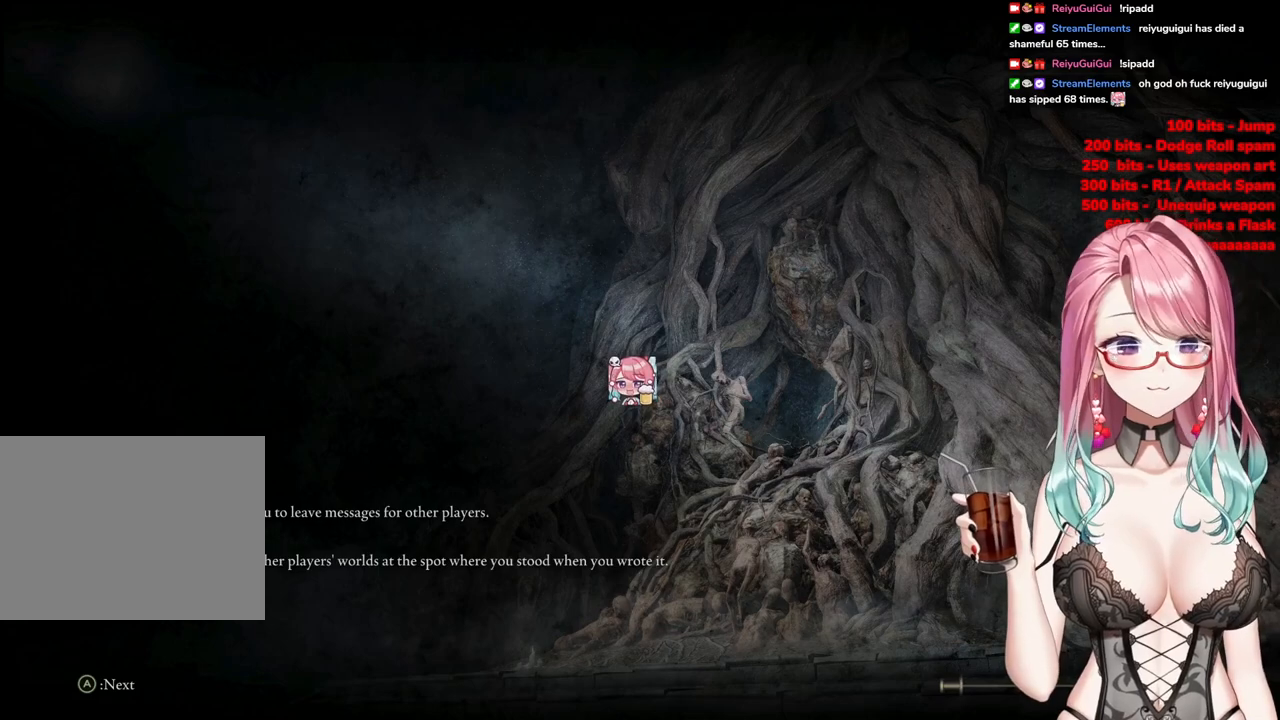
{"buttons": [], "left_stick": "center", "right_stick": "center", "events": []}
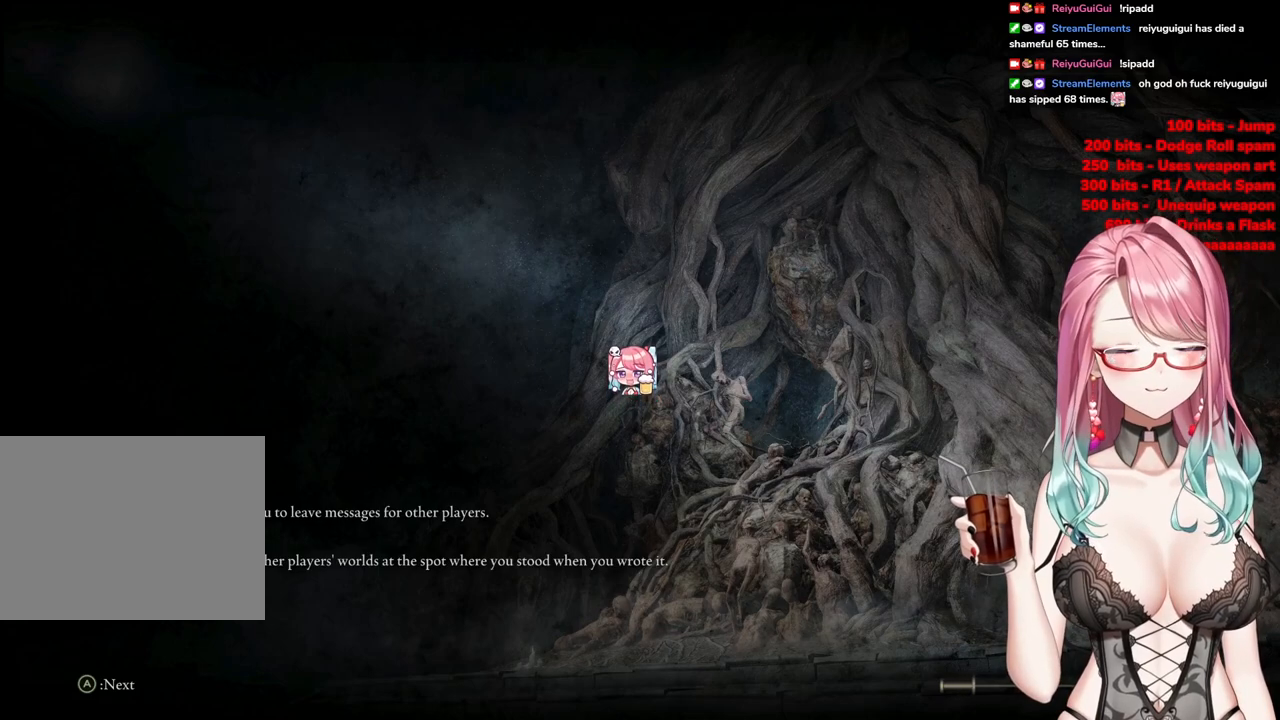
{"buttons": [], "left_stick": "center", "right_stick": "center", "events": []}
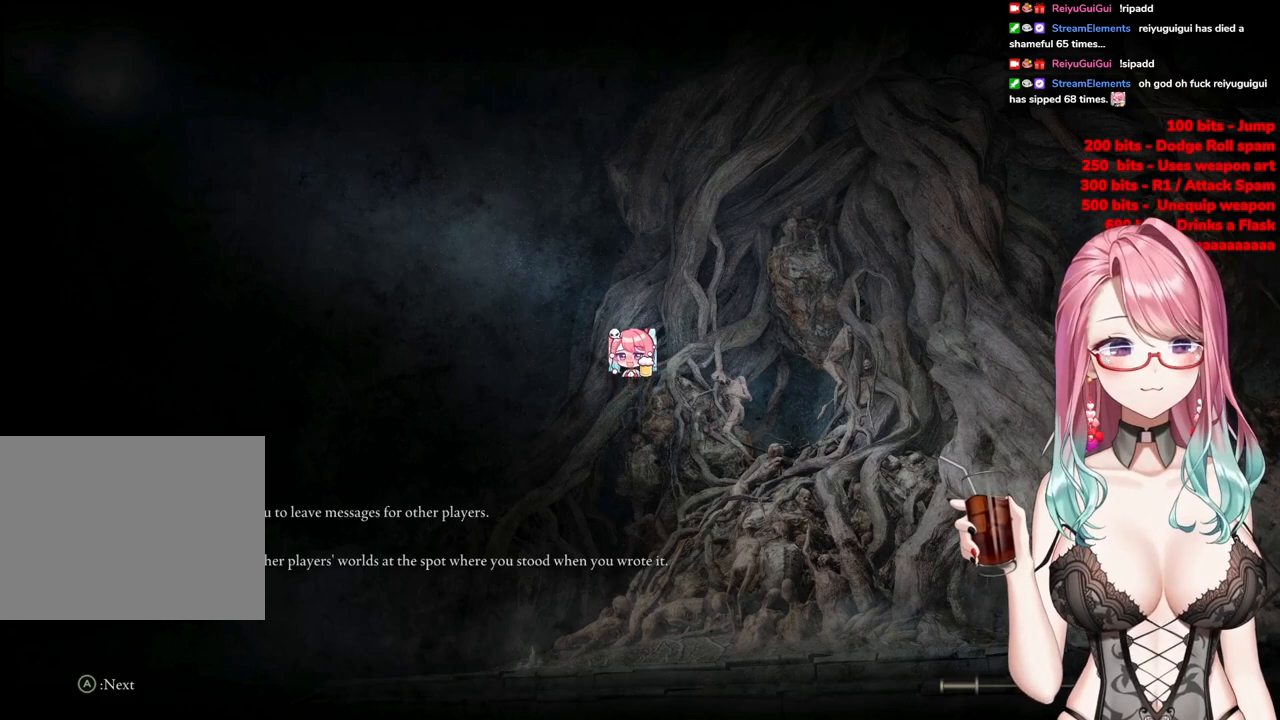
{"buttons": [], "left_stick": "center", "right_stick": "center", "events": []}
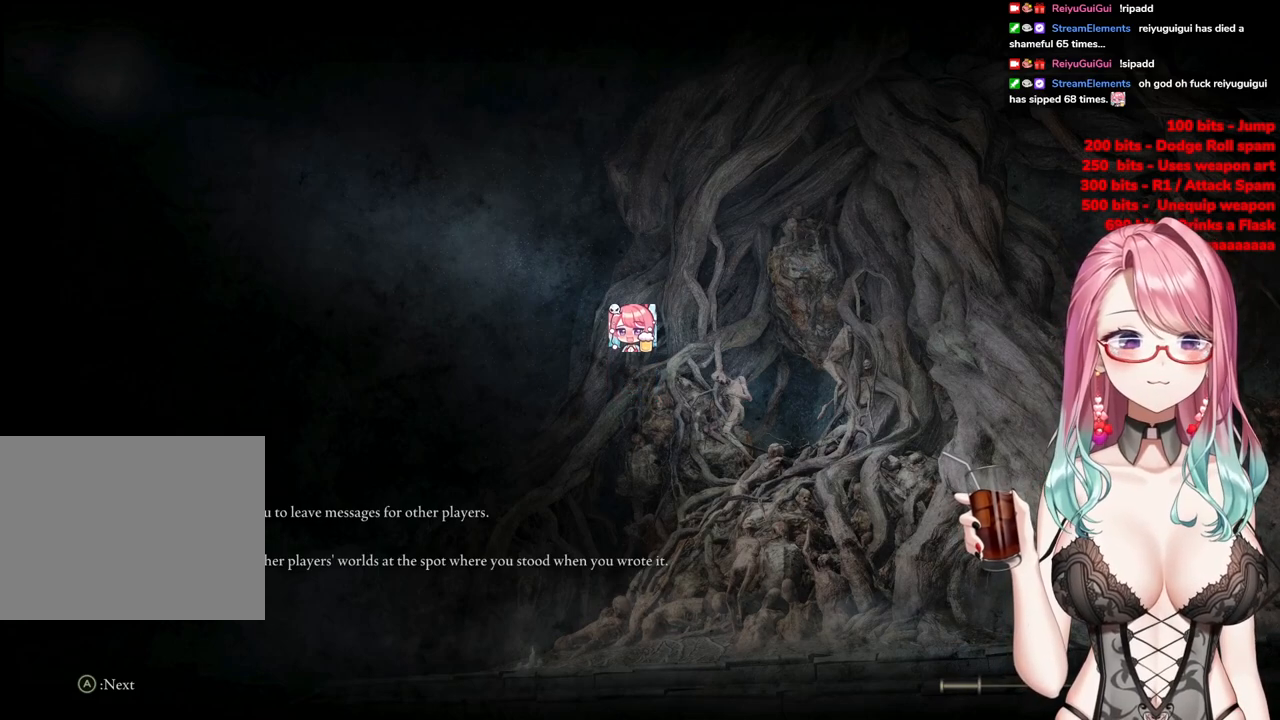
{"buttons": [], "left_stick": "center", "right_stick": "center", "events": []}
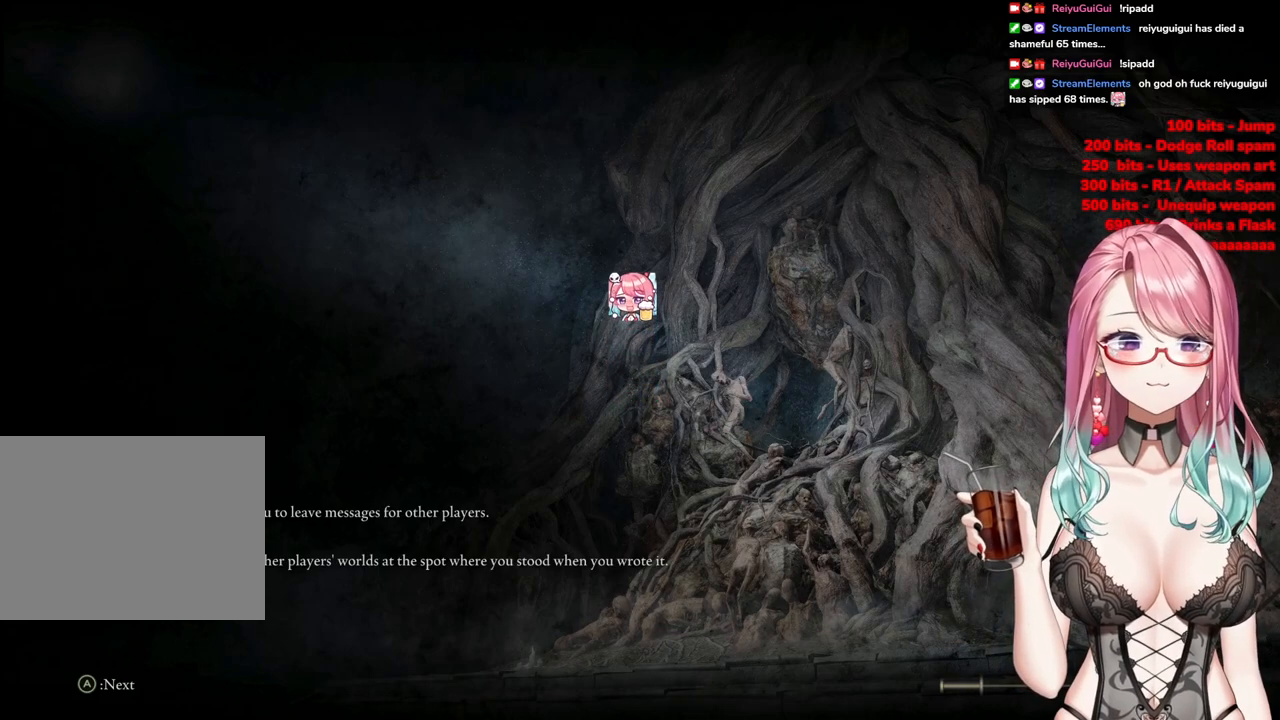
{"buttons": [], "left_stick": "center", "right_stick": "center", "events": []}
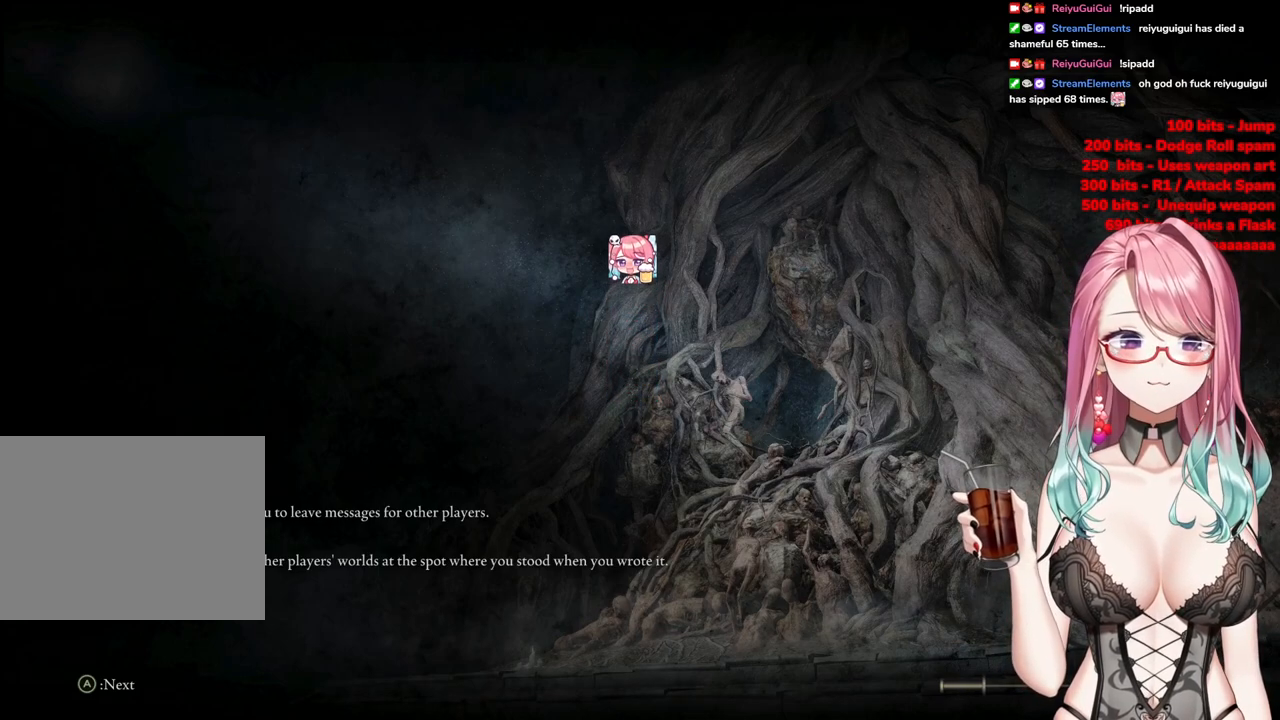
{"buttons": [], "left_stick": "center", "right_stick": "center", "events": []}
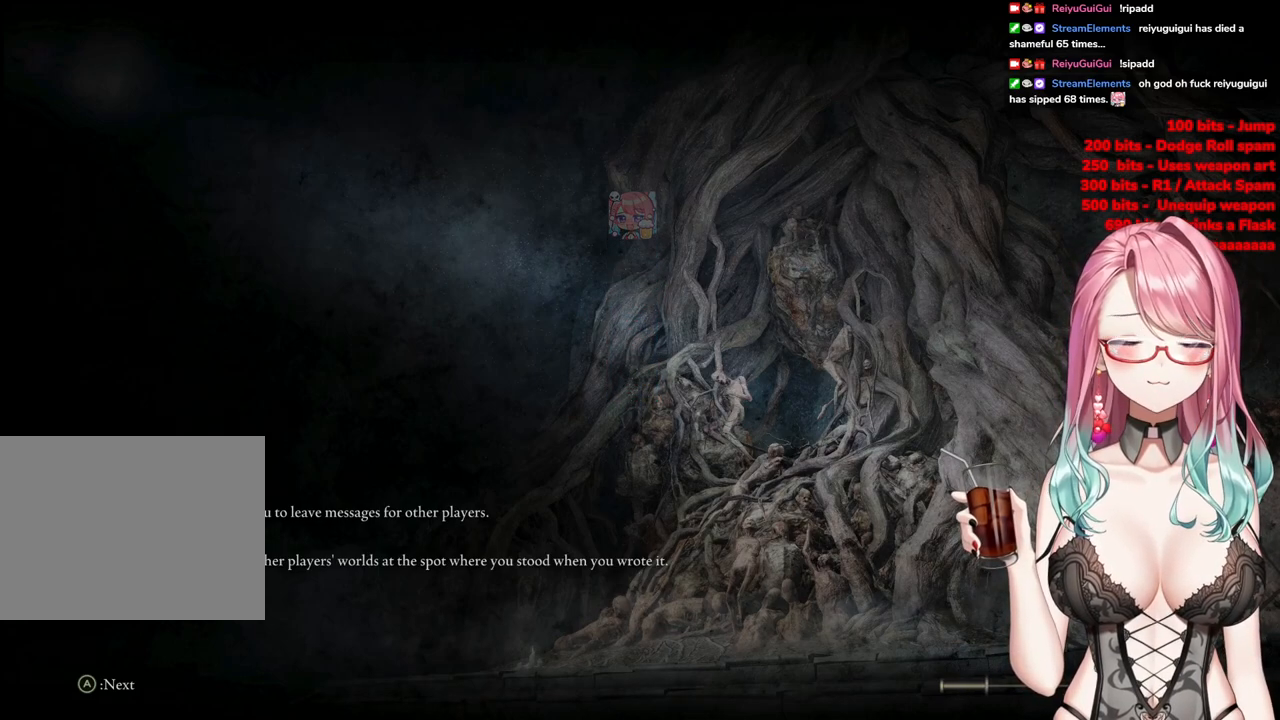
{"buttons": [], "left_stick": "up-left", "right_stick": "center", "events": [[484, "left_stick", "up-left"]]}
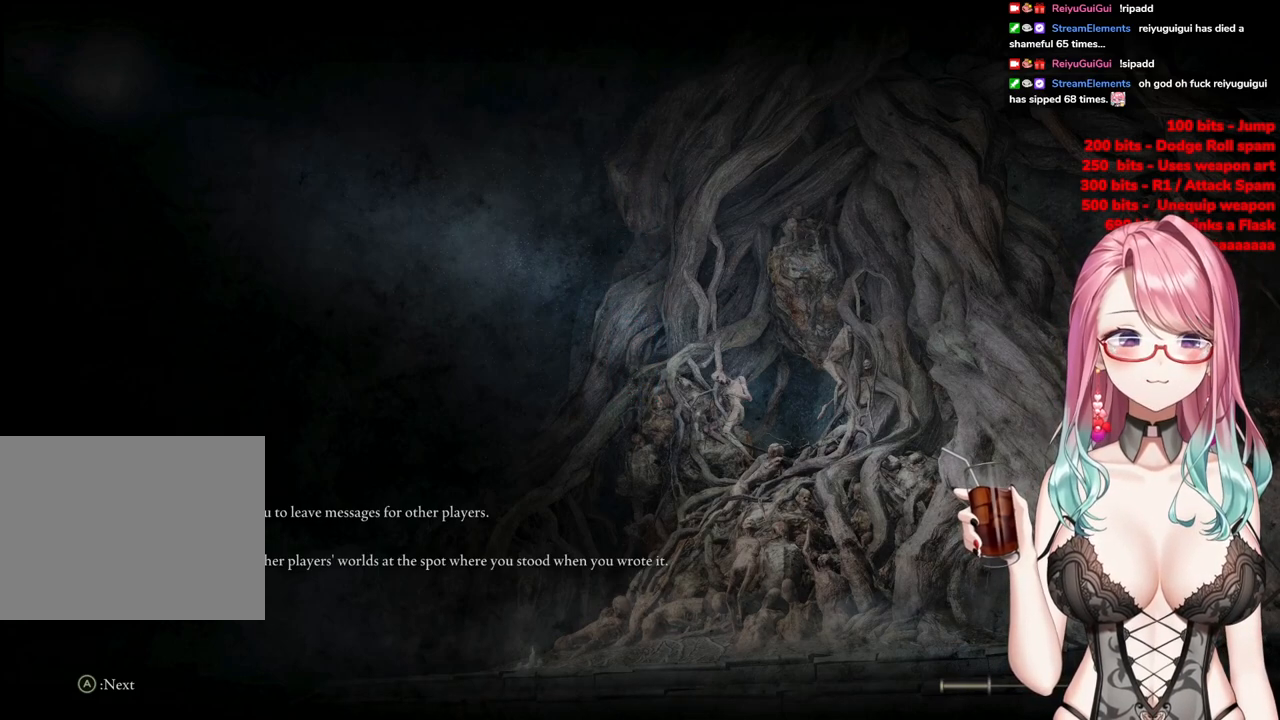
{"buttons": [], "left_stick": "up", "right_stick": "center", "events": [[133, "left_stick", "center"], [183, "left_stick", "up-right"], [484, "left_stick", "up"]]}
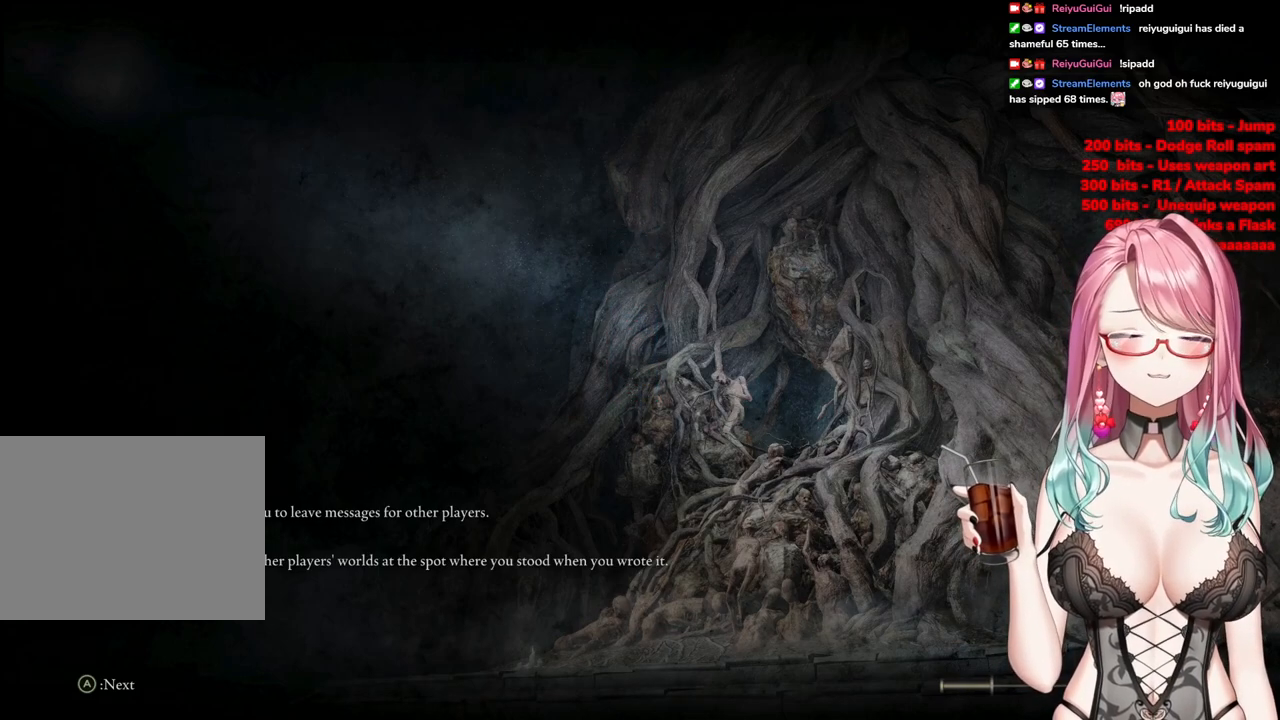
{"buttons": [], "left_stick": "up", "right_stick": "center", "events": []}
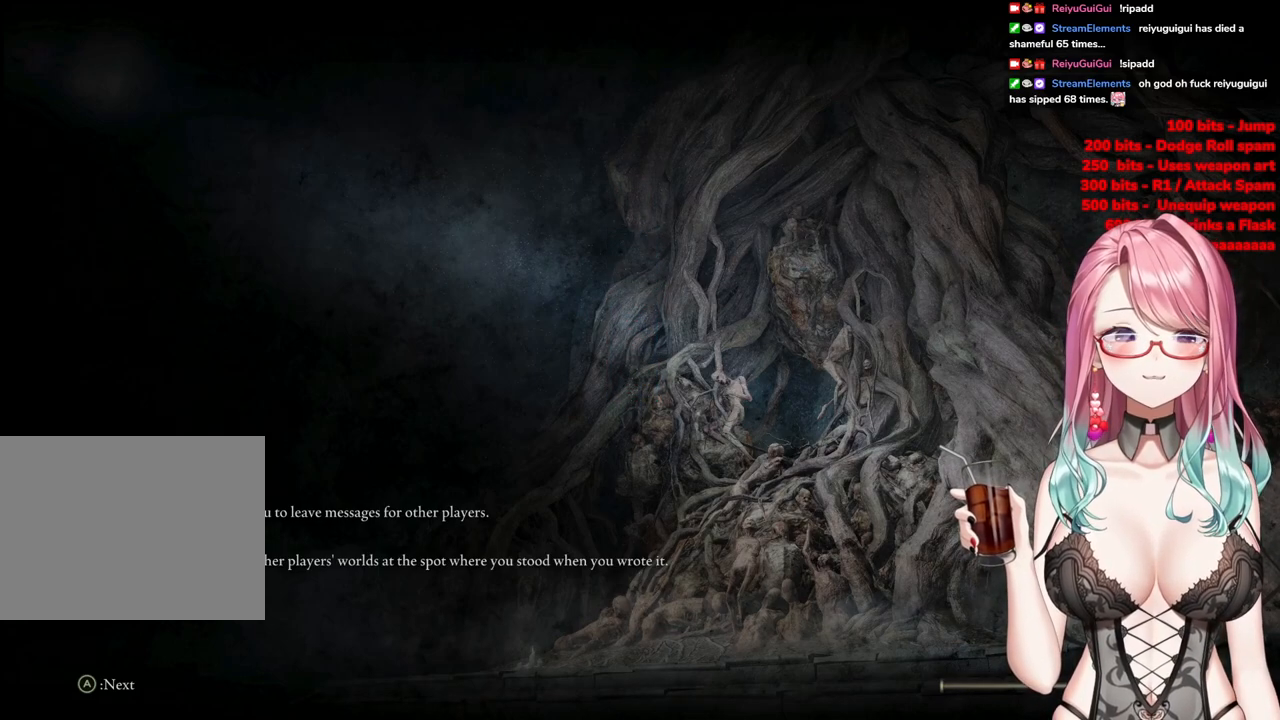
{"buttons": [], "left_stick": "up", "right_stick": "center", "events": [[283, "START", "down"], [500, "START", "up"]]}
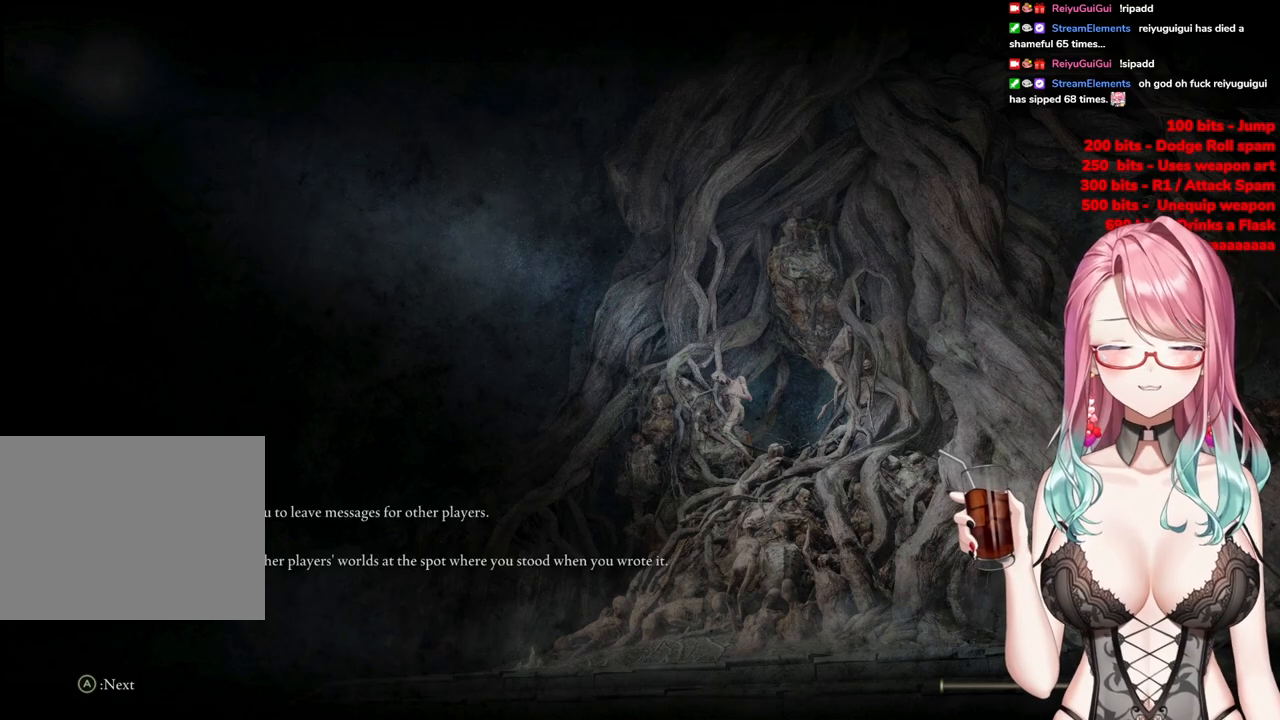
{"buttons": [], "left_stick": "up", "right_stick": "center", "events": []}
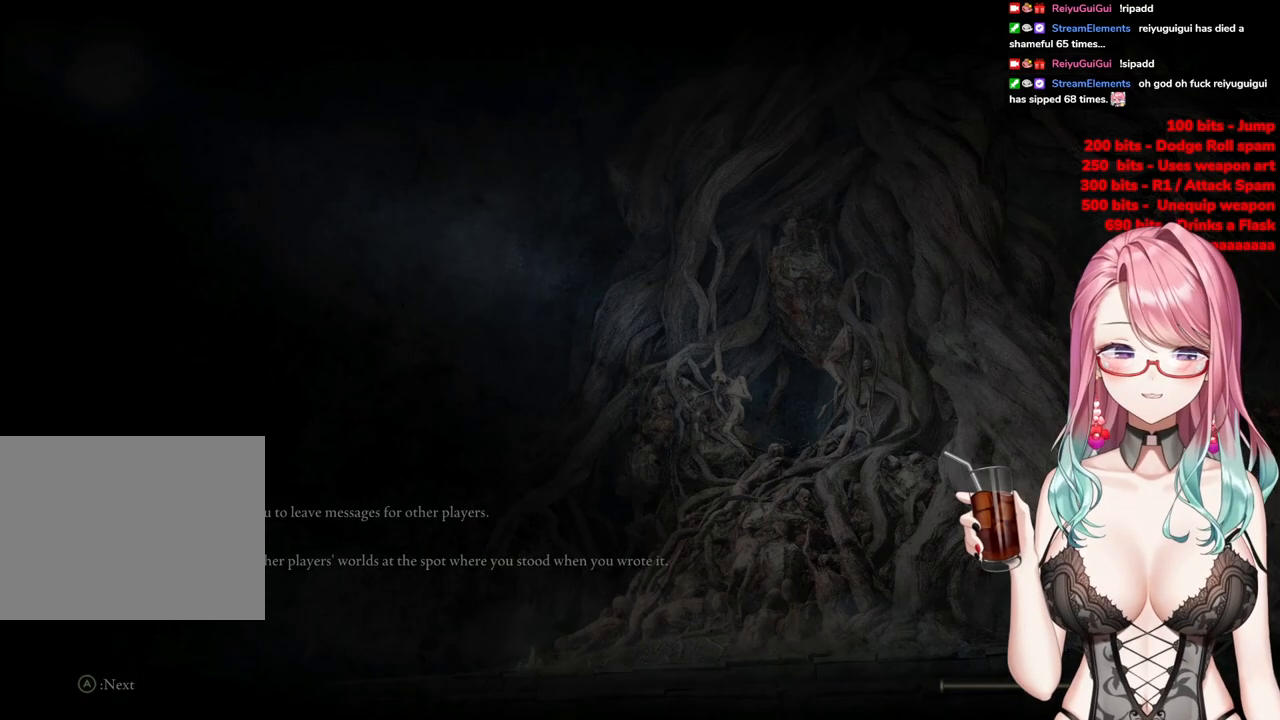
{"buttons": [], "left_stick": "center", "right_stick": "center", "events": [[233, "START", "down"], [300, "left_stick", "center"], [334, "START", "up"]]}
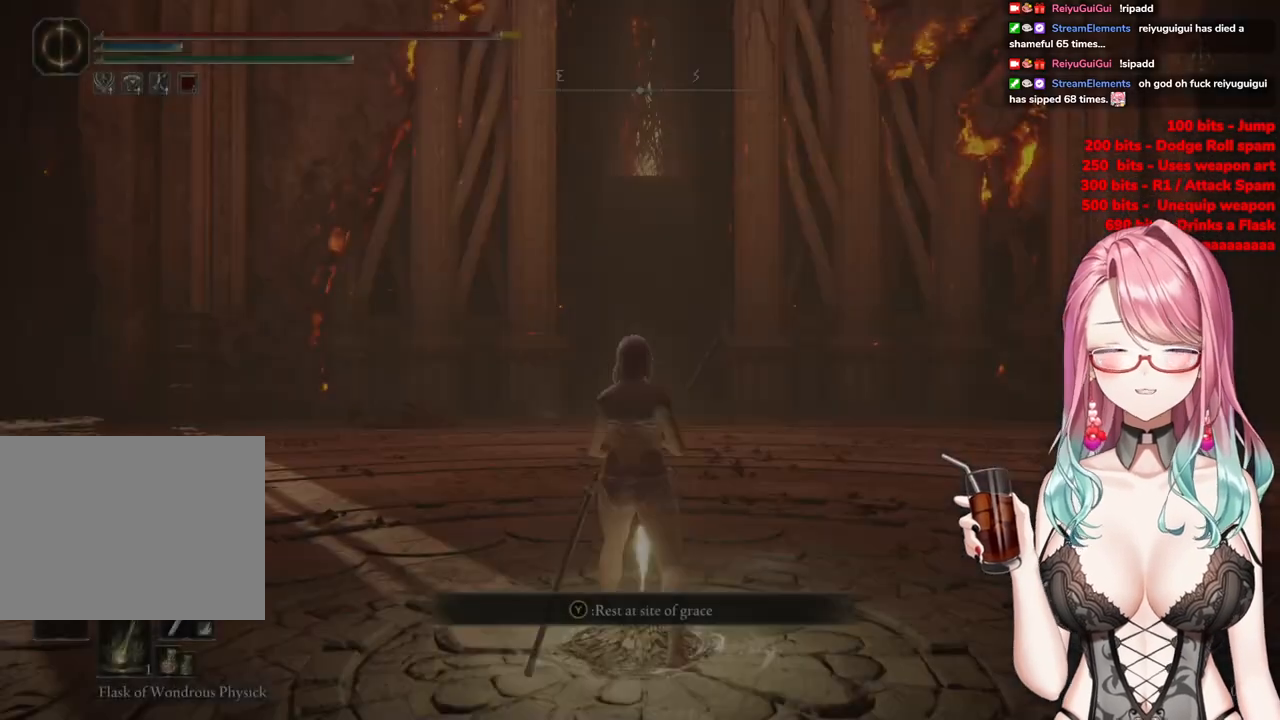
{"buttons": ["CIRCLE"], "left_stick": "up", "right_stick": "center", "events": [[34, "left_stick", "up"], [201, "CIRCLE", "down"]]}
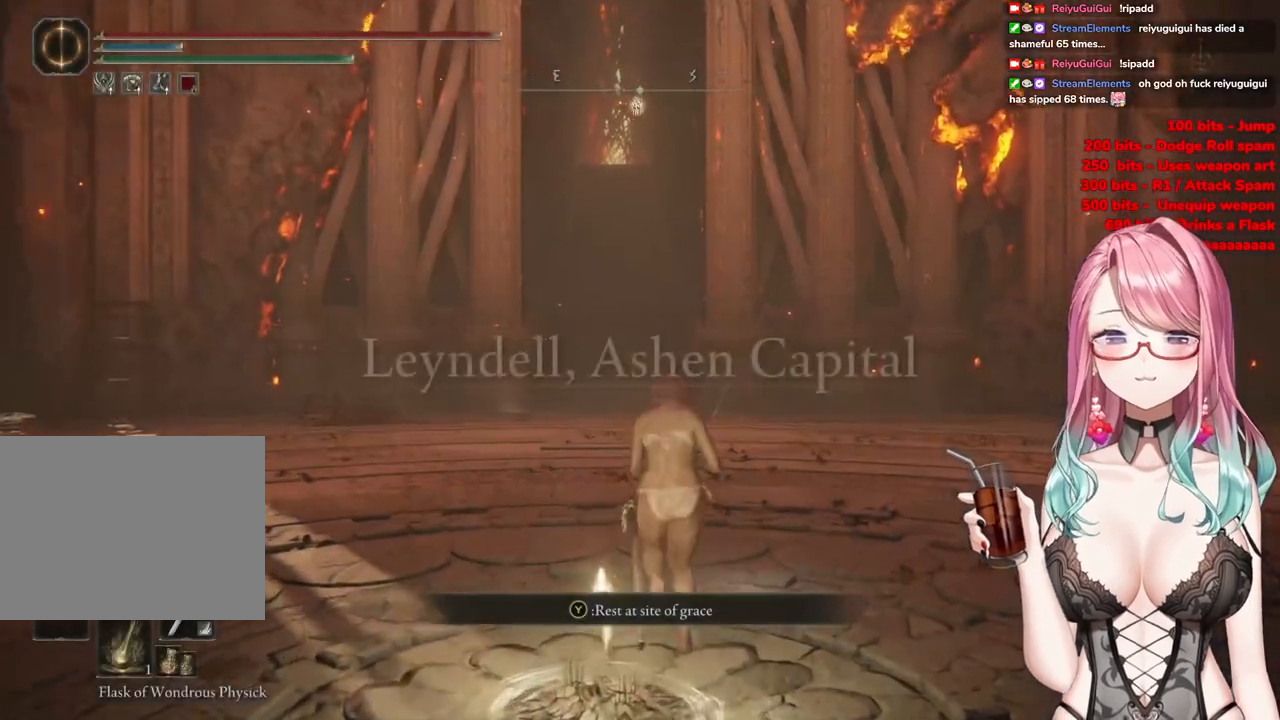
{"buttons": ["CIRCLE"], "left_stick": "up", "right_stick": "center", "events": []}
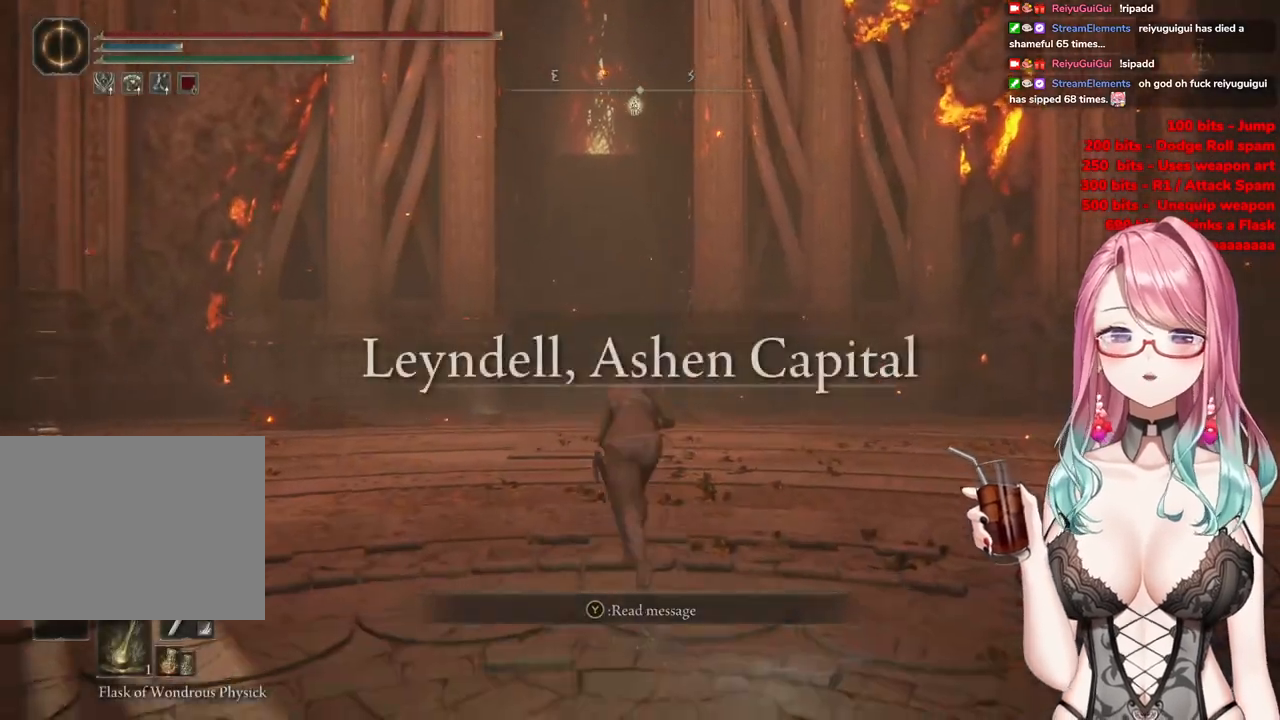
{"buttons": ["CIRCLE"], "left_stick": "up", "right_stick": "center", "events": []}
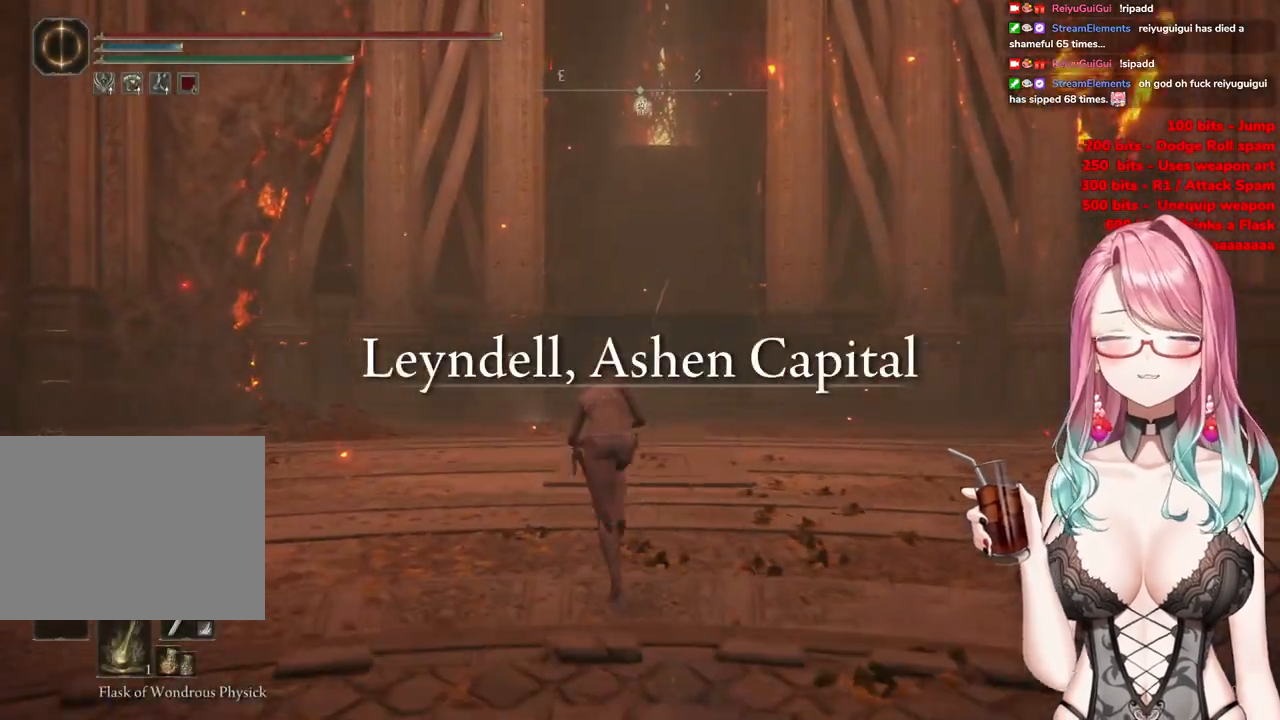
{"buttons": ["CIRCLE"], "left_stick": "up", "right_stick": "center", "events": []}
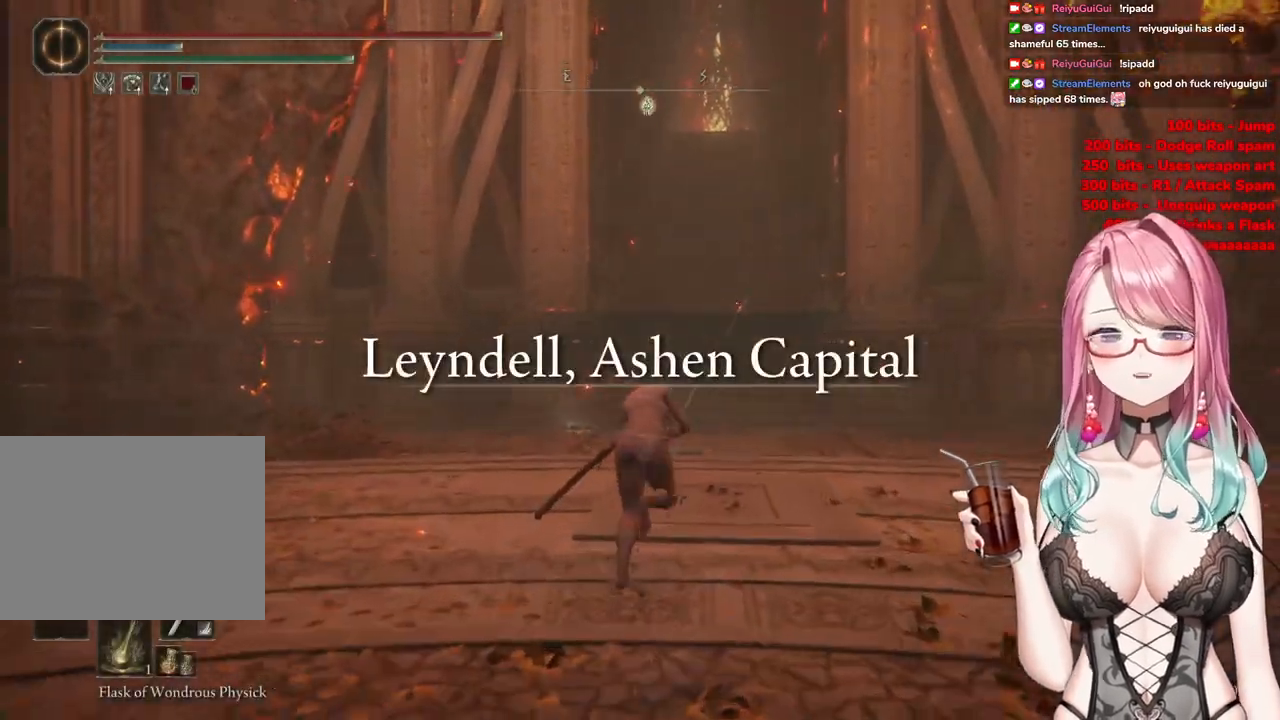
{"buttons": ["CIRCLE"], "left_stick": "up", "right_stick": "center", "events": []}
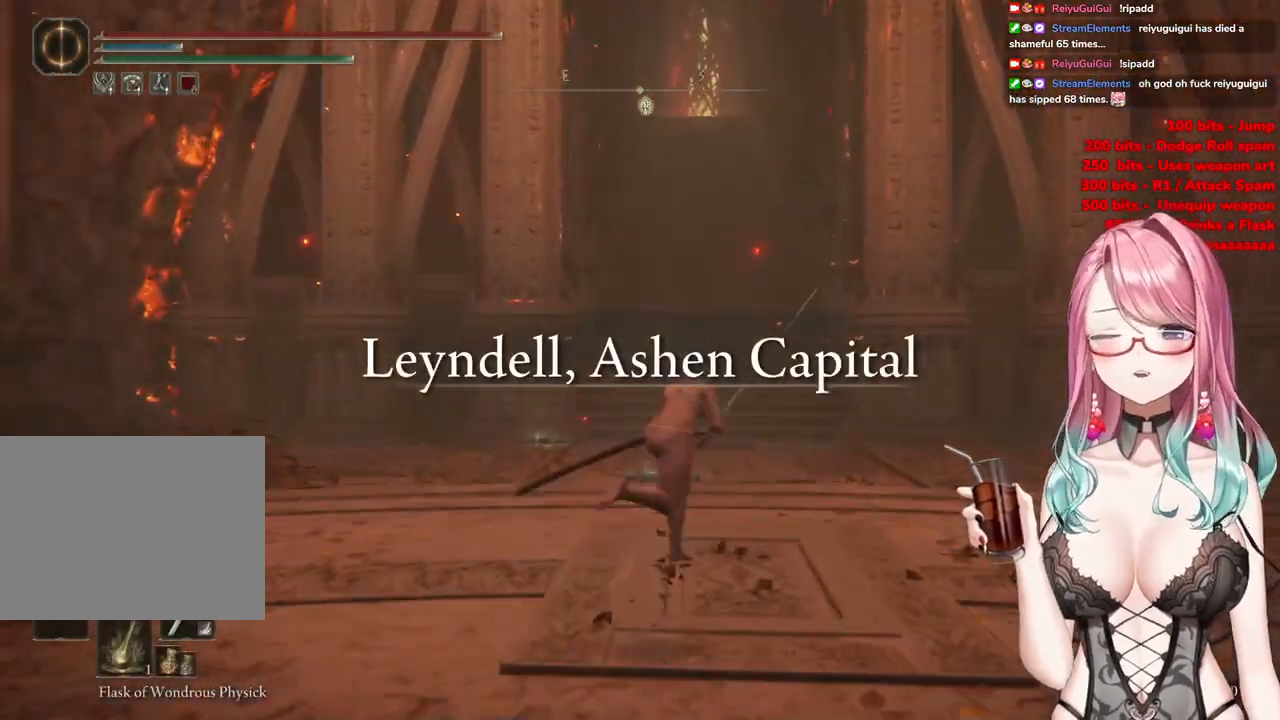
{"buttons": ["CIRCLE"], "left_stick": "up", "right_stick": "center", "events": []}
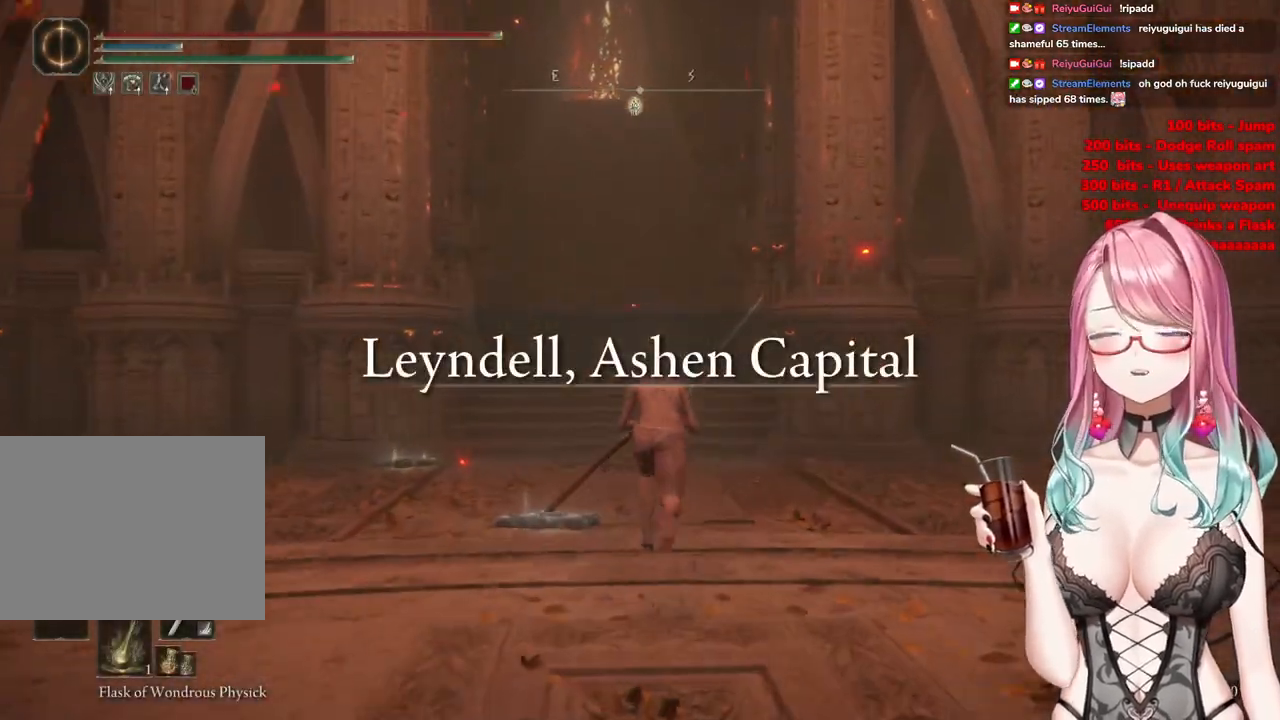
{"buttons": ["CIRCLE"], "left_stick": "up", "right_stick": "center", "events": []}
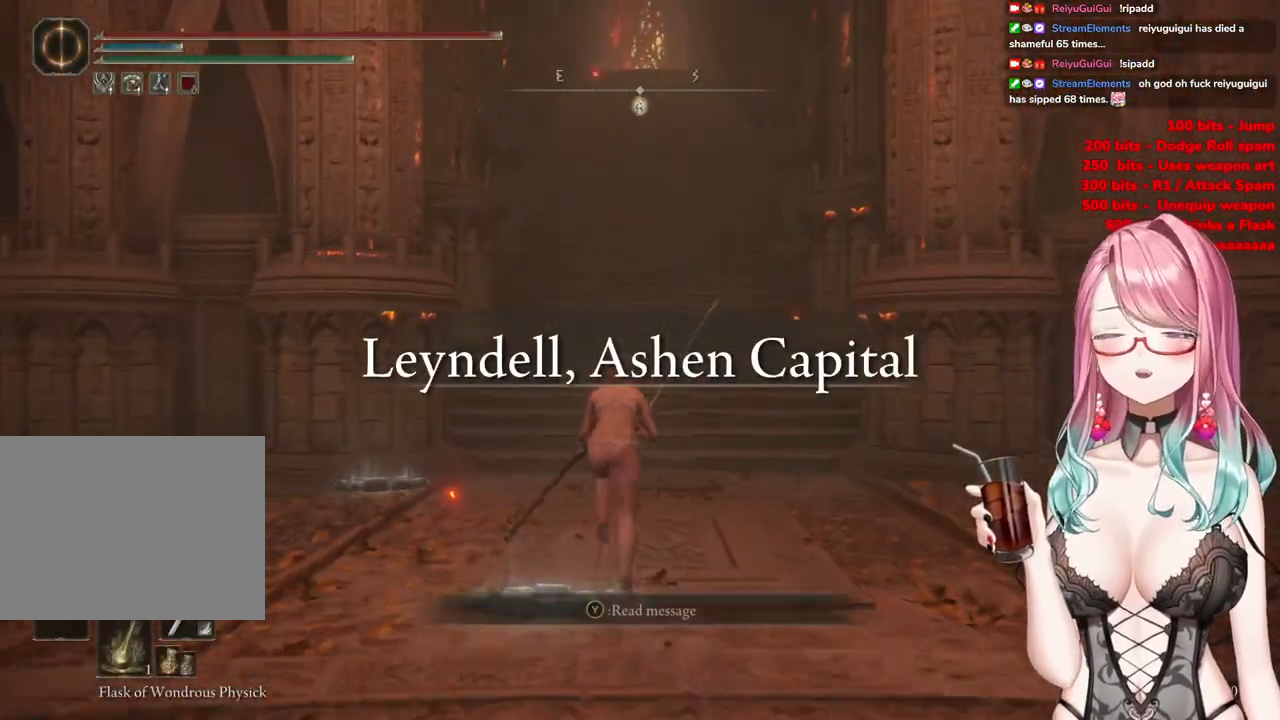
{"buttons": ["CIRCLE"], "left_stick": "up", "right_stick": "center", "events": []}
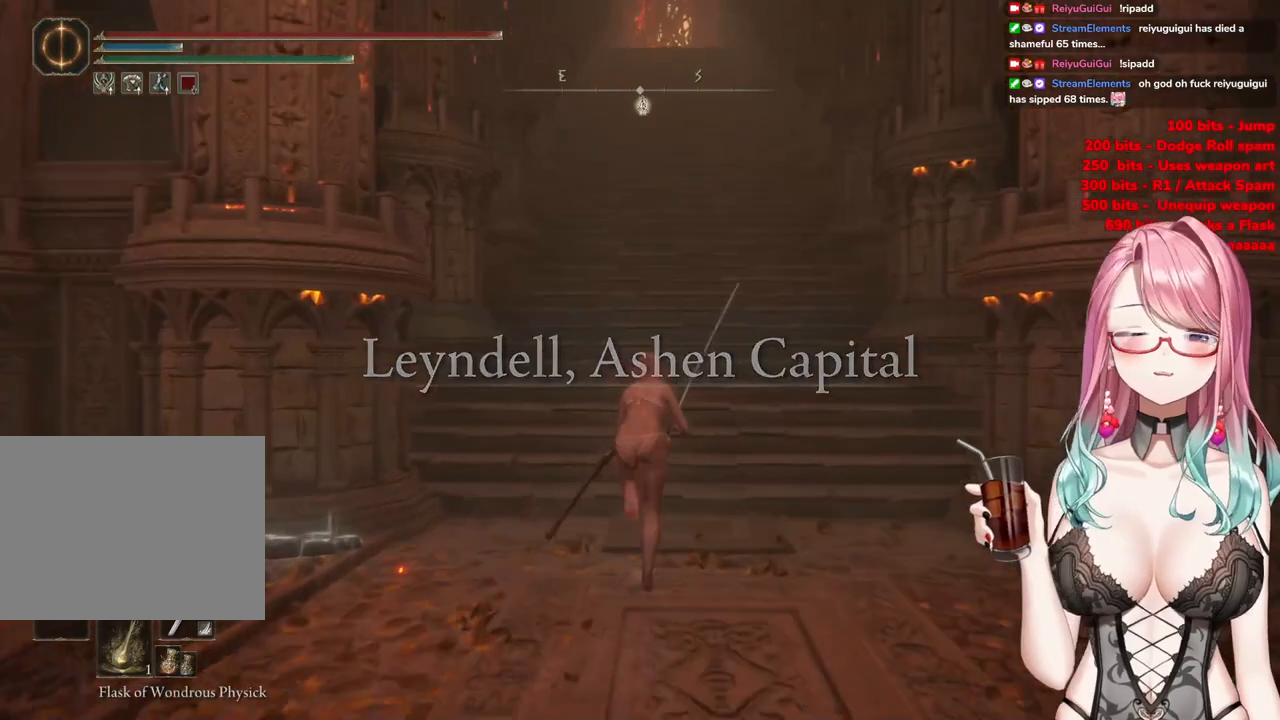
{"buttons": ["CIRCLE"], "left_stick": "up", "right_stick": "center", "events": []}
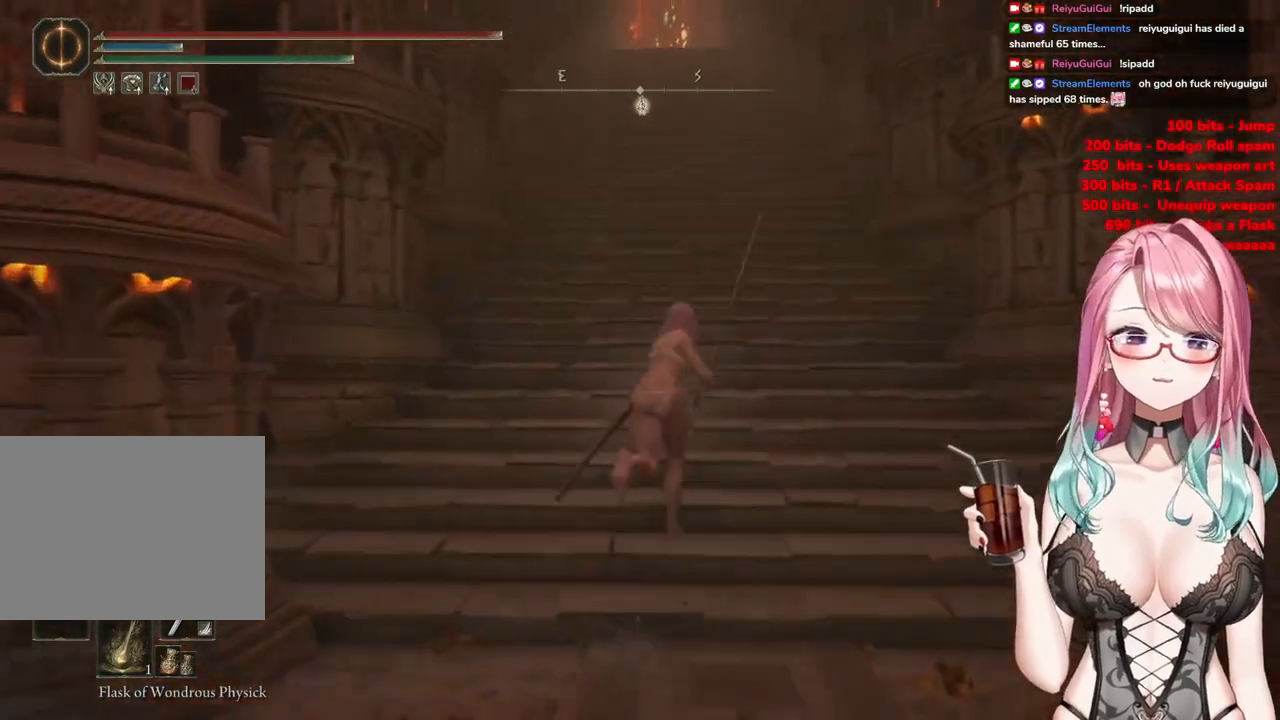
{"buttons": ["CIRCLE"], "left_stick": "up", "right_stick": "center", "events": []}